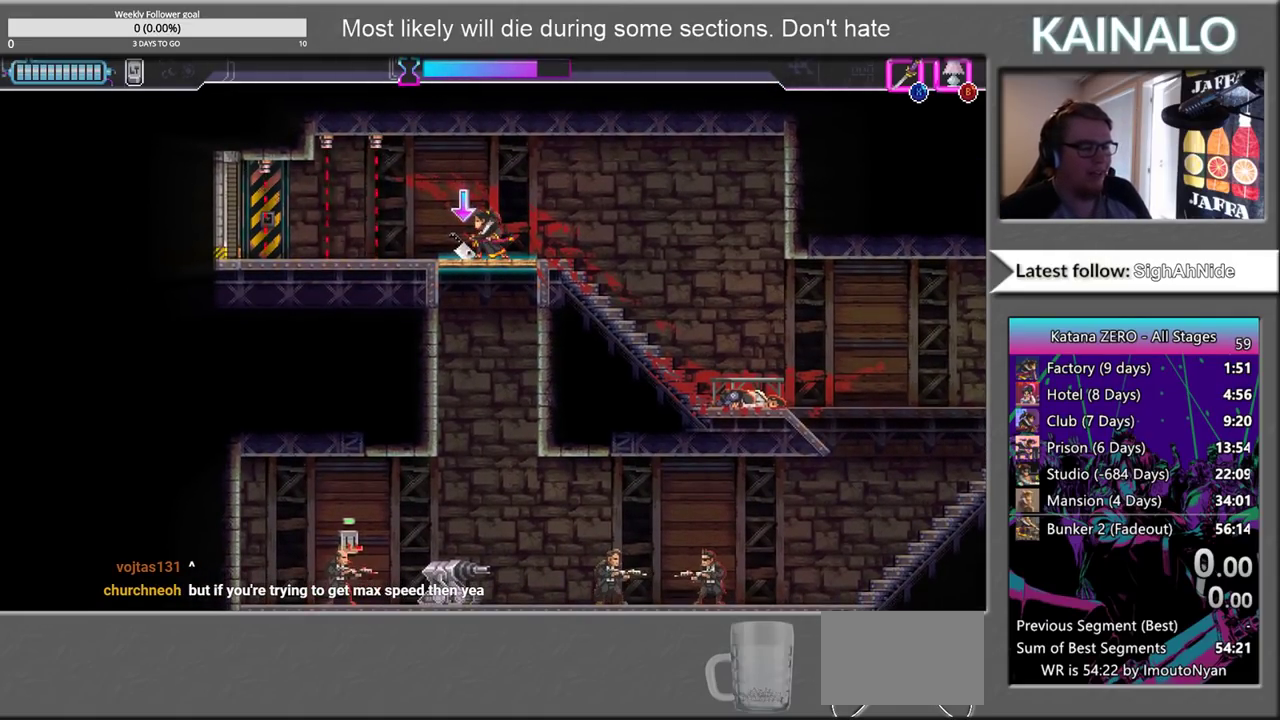
Gameplay with a controller (Xbox layout); each line is a JSON object with the inputs held at the frame after it. "events" lists button and stick changes between this image and that frame as [ms after this image, input, new state], when the widget could be followed in between. Not read: R2.
{"buttons": [], "left_stick": "center", "right_stick": "down", "events": []}
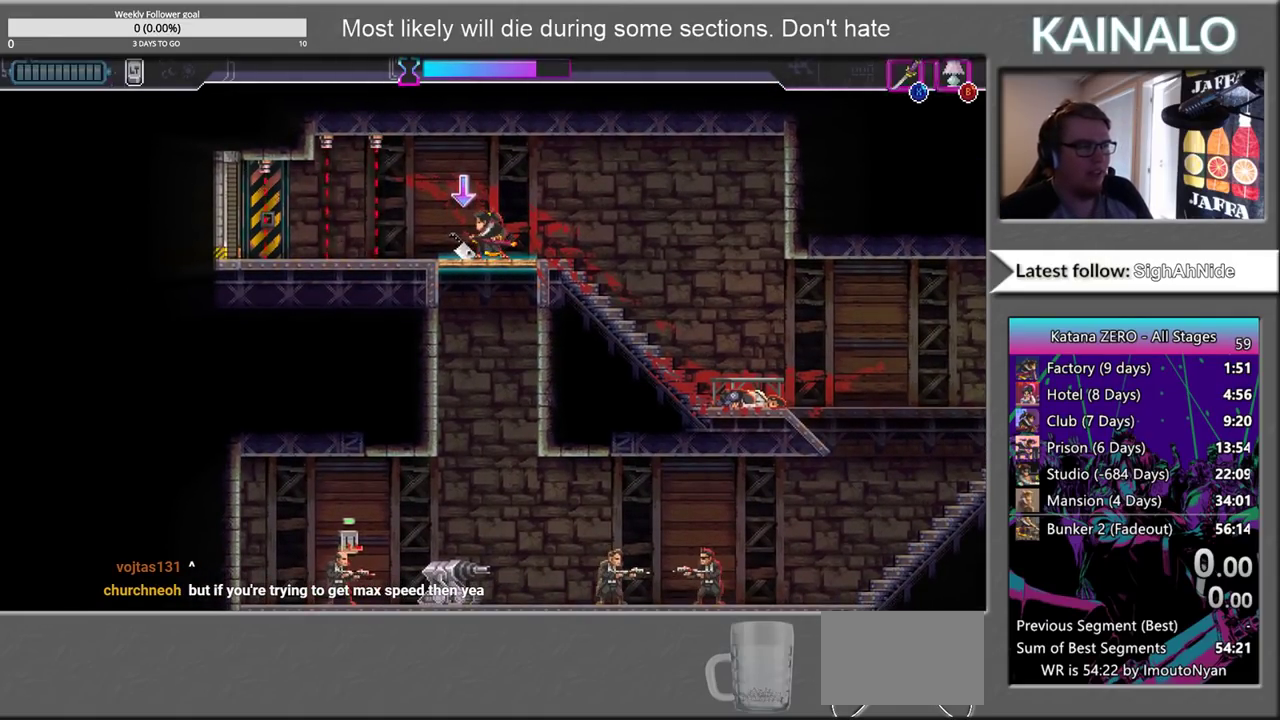
{"buttons": [], "left_stick": "center", "right_stick": "down", "events": []}
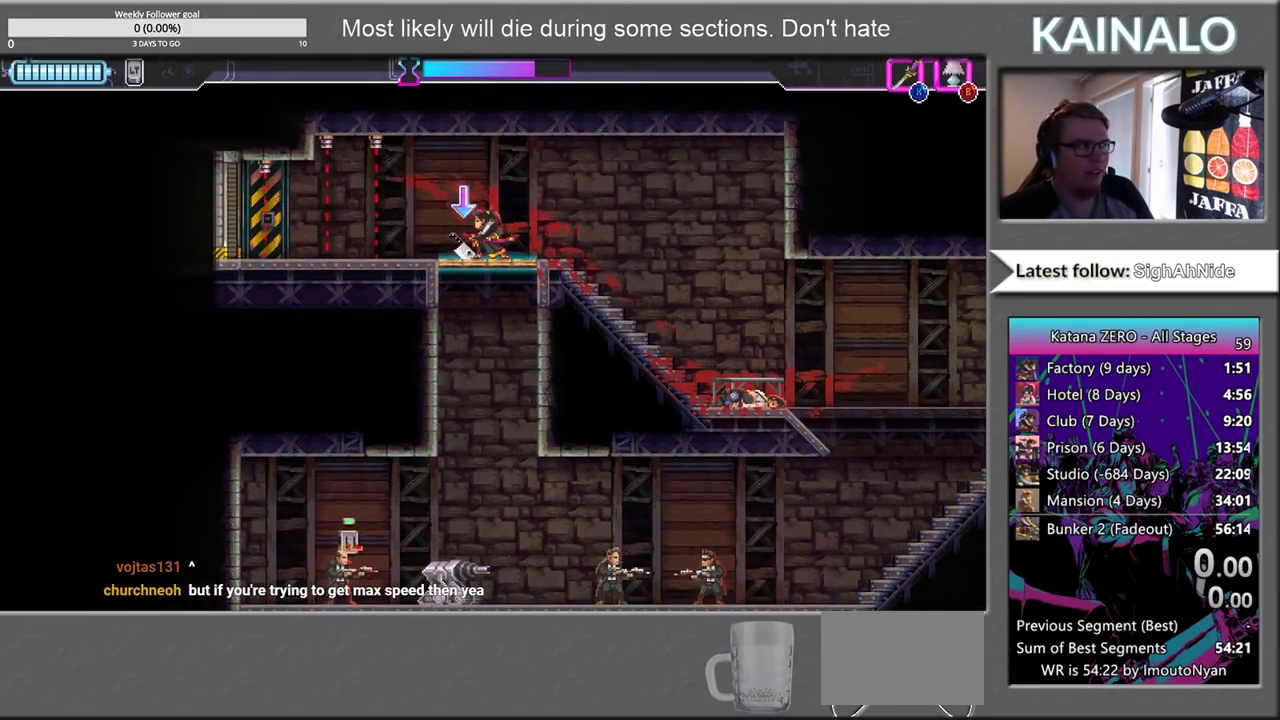
{"buttons": [], "left_stick": "center", "right_stick": "down", "events": []}
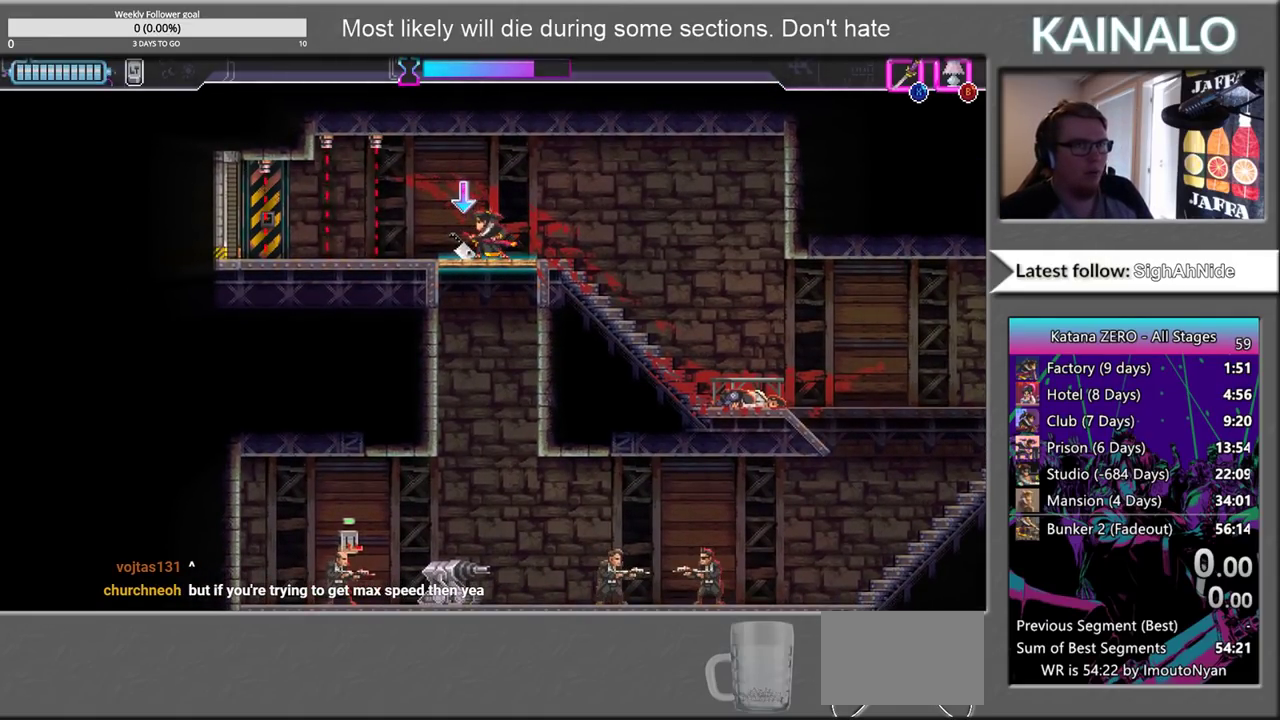
{"buttons": [], "left_stick": "center", "right_stick": "down", "events": []}
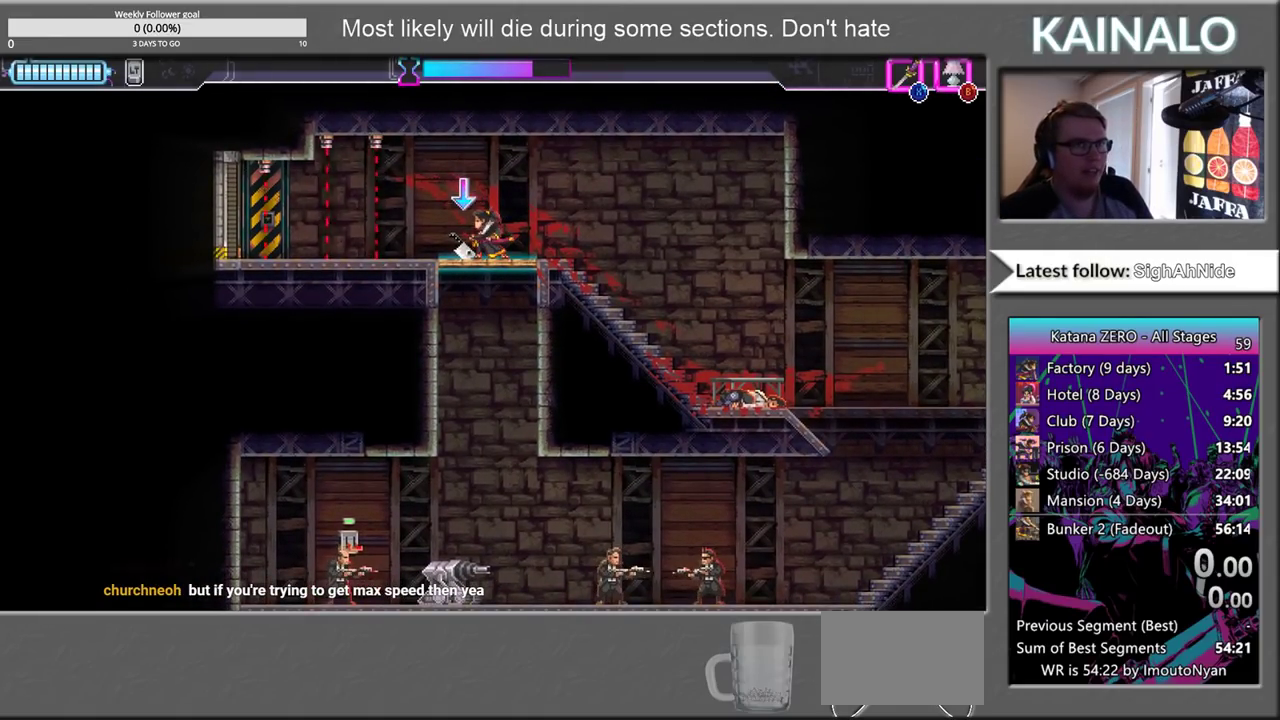
{"buttons": [], "left_stick": "center", "right_stick": "down", "events": []}
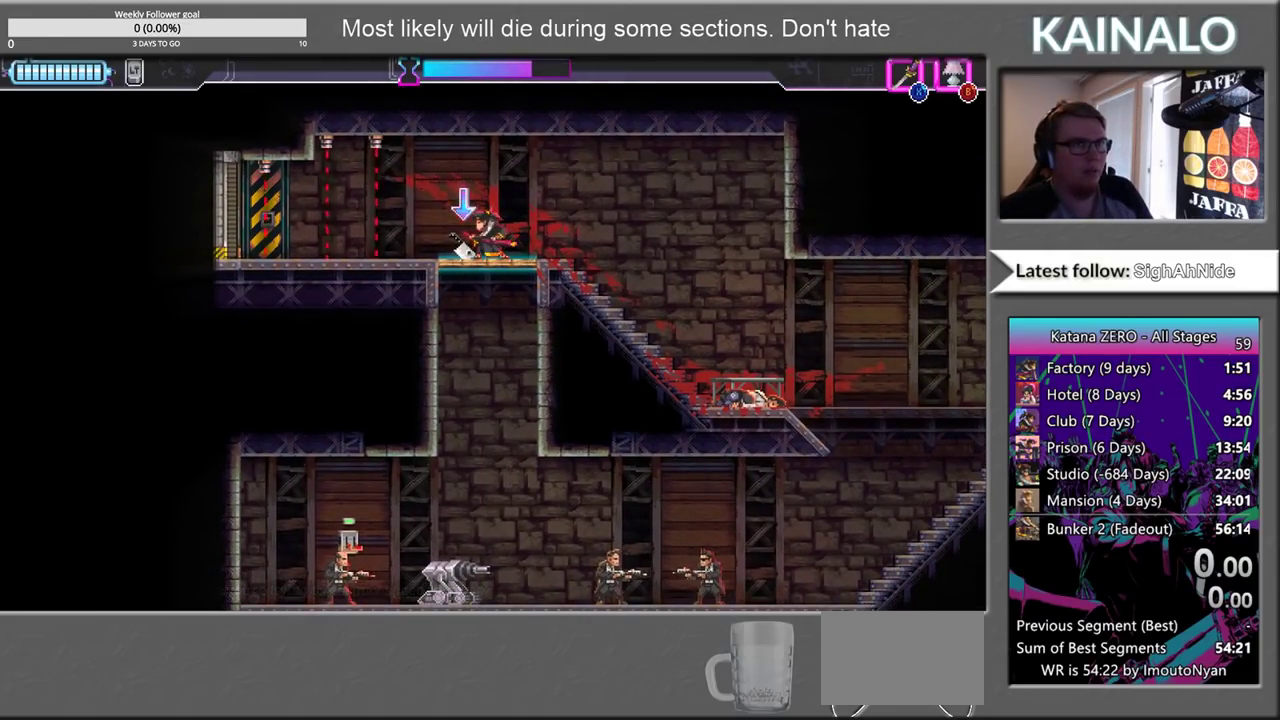
{"buttons": [], "left_stick": "center", "right_stick": "center", "events": [[450, "right_stick", "center"]]}
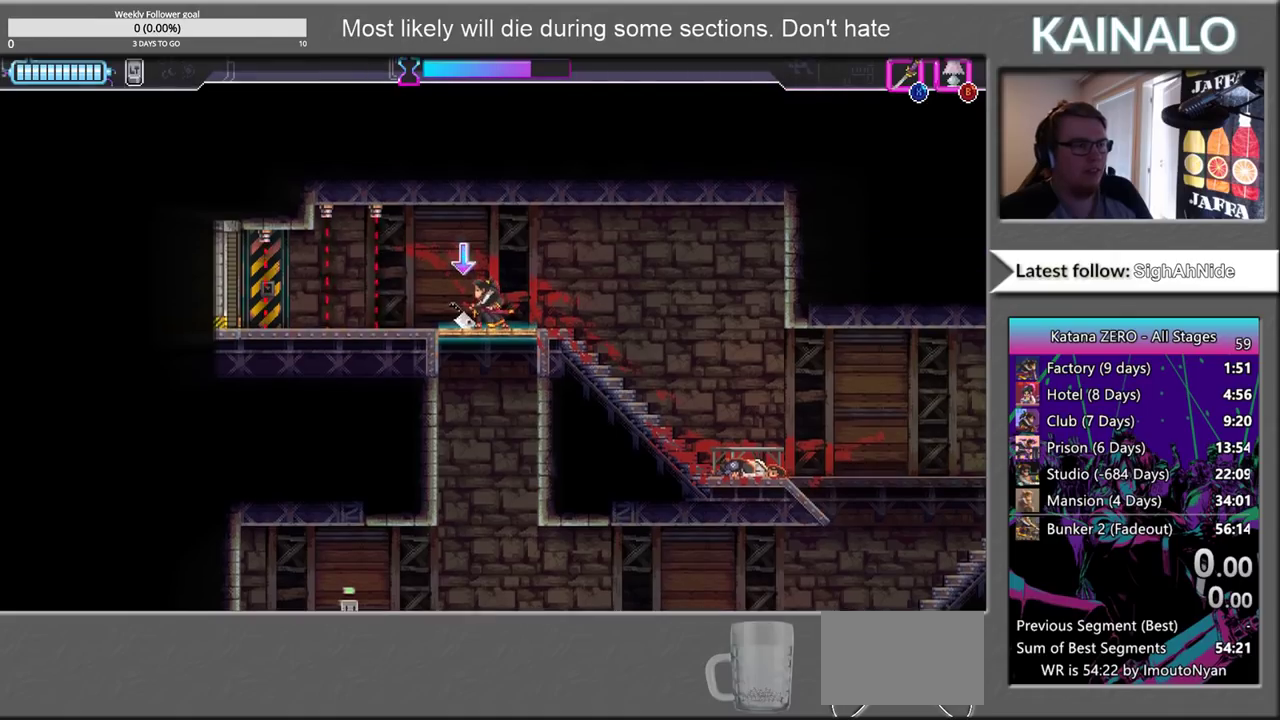
{"buttons": [], "left_stick": "down", "right_stick": "center", "events": [[33, "left_stick", "down"], [100, "X", "down"], [200, "X", "up"]]}
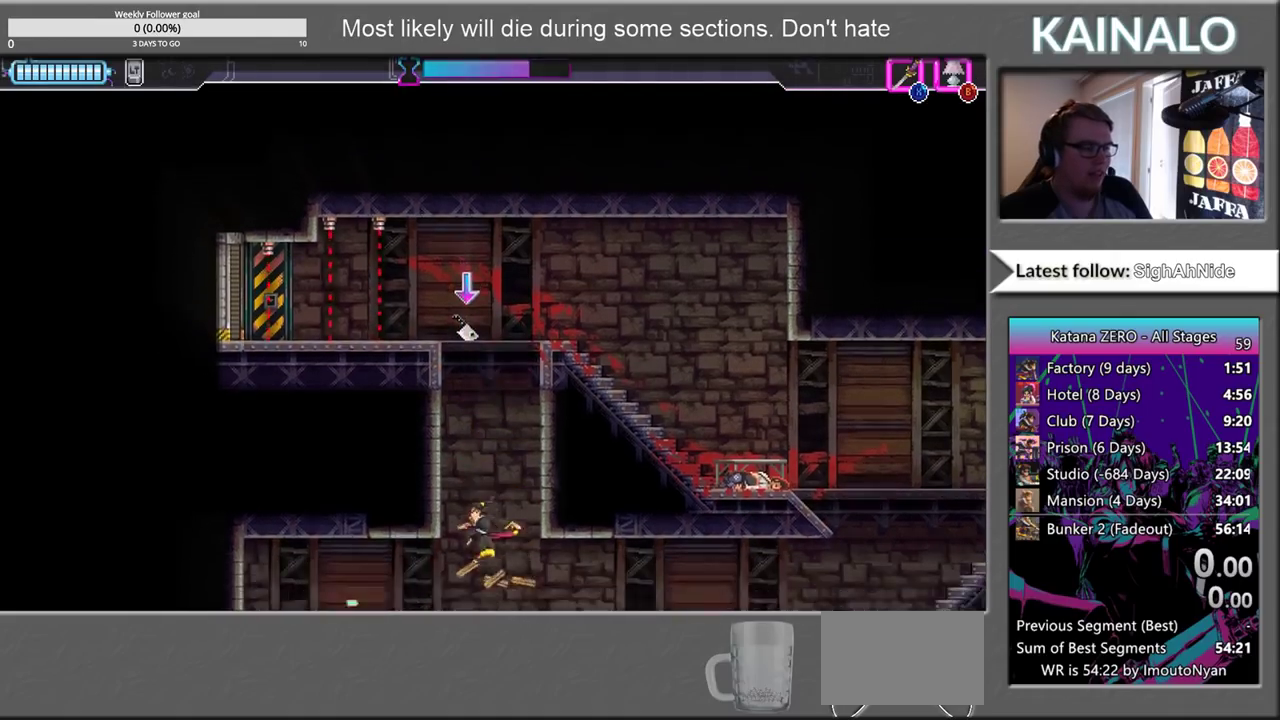
{"buttons": [], "left_stick": "right", "right_stick": "center", "events": [[50, "left_stick", "down-left"], [200, "X", "down"], [250, "left_stick", "left"], [317, "X", "up"], [317, "left_stick", "right"]]}
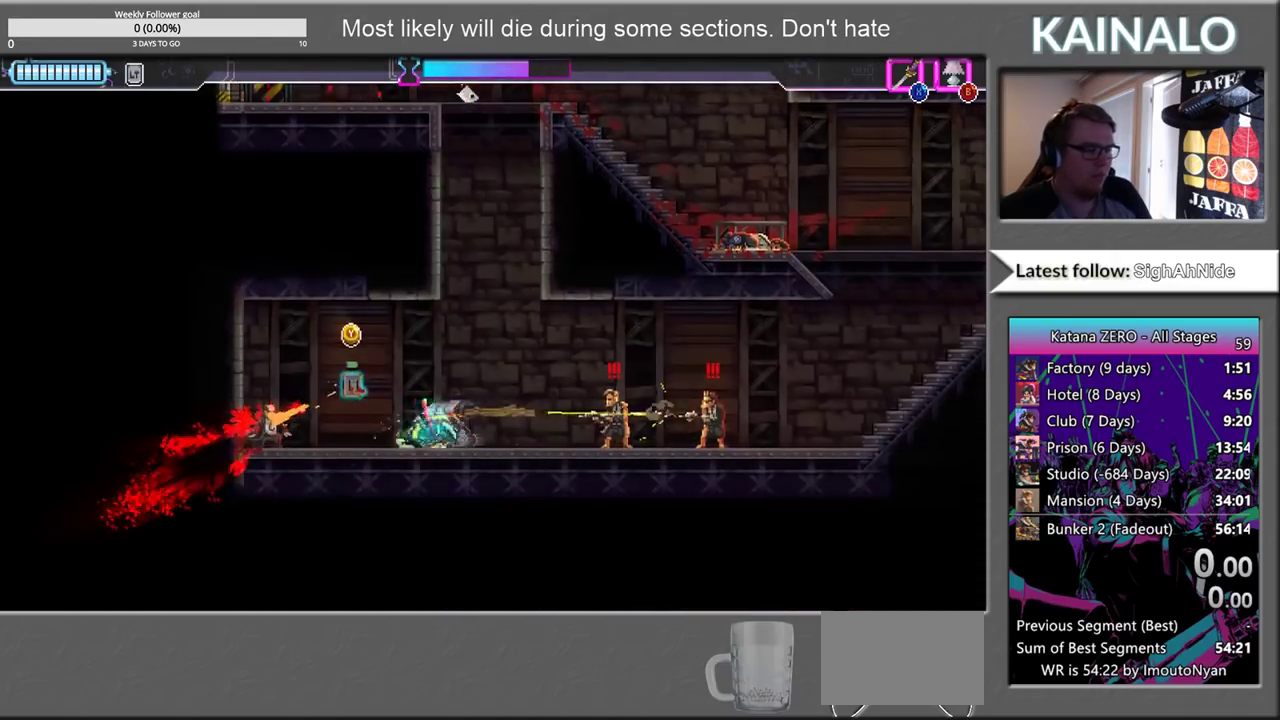
{"buttons": ["X"], "left_stick": "right", "right_stick": "center", "events": [[400, "X", "down"]]}
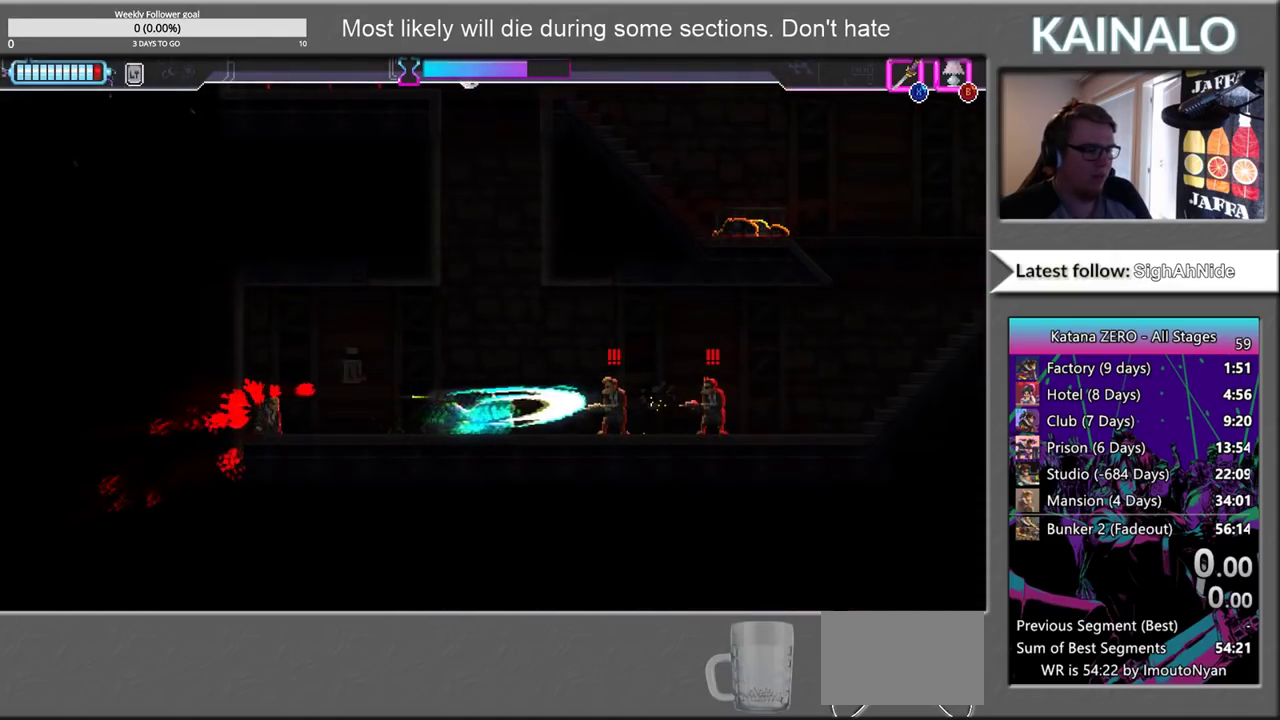
{"buttons": [], "left_stick": "right", "right_stick": "center", "events": [[17, "X", "up"]]}
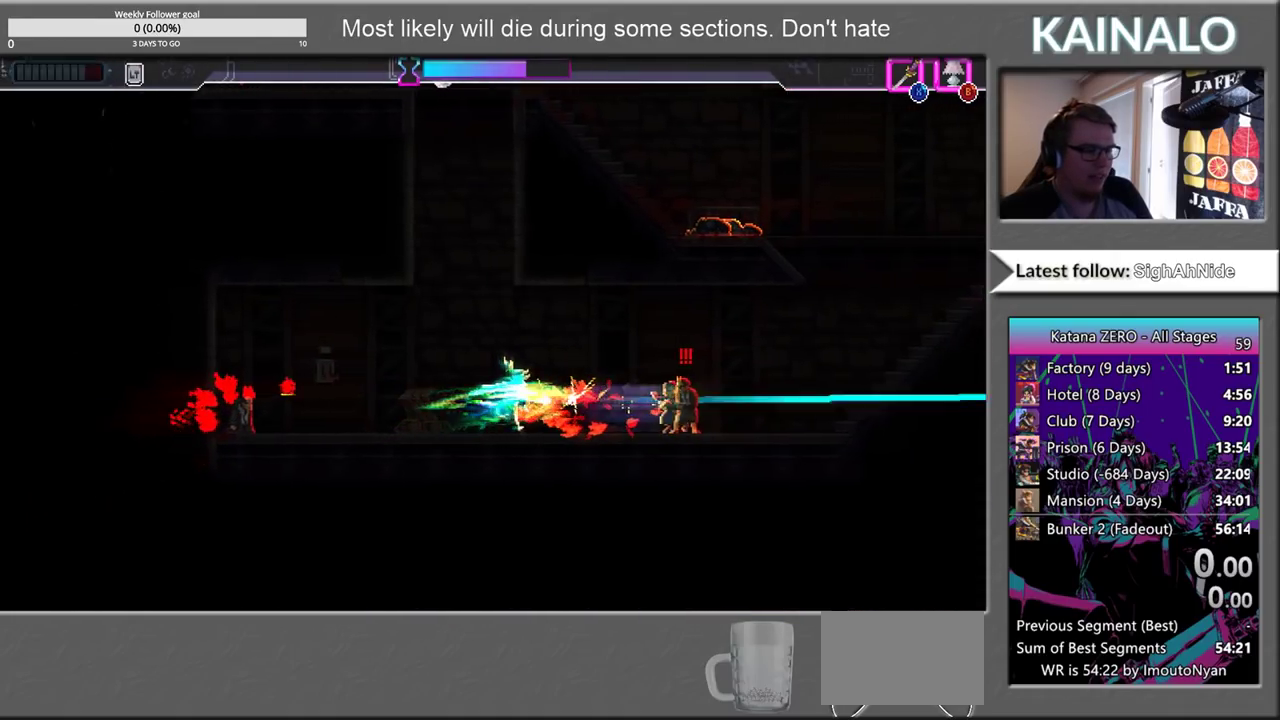
{"buttons": [], "left_stick": "right", "right_stick": "center", "events": []}
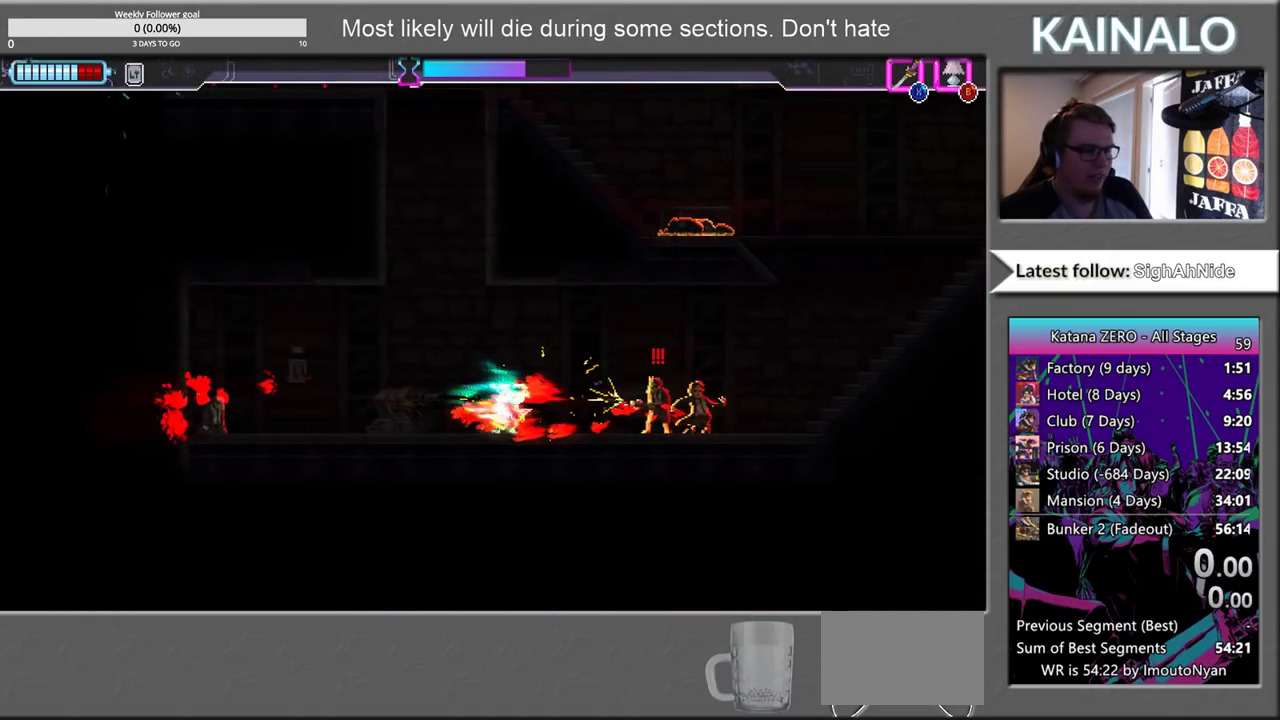
{"buttons": [], "left_stick": "right", "right_stick": "center", "events": [[250, "X", "down"], [350, "X", "up"]]}
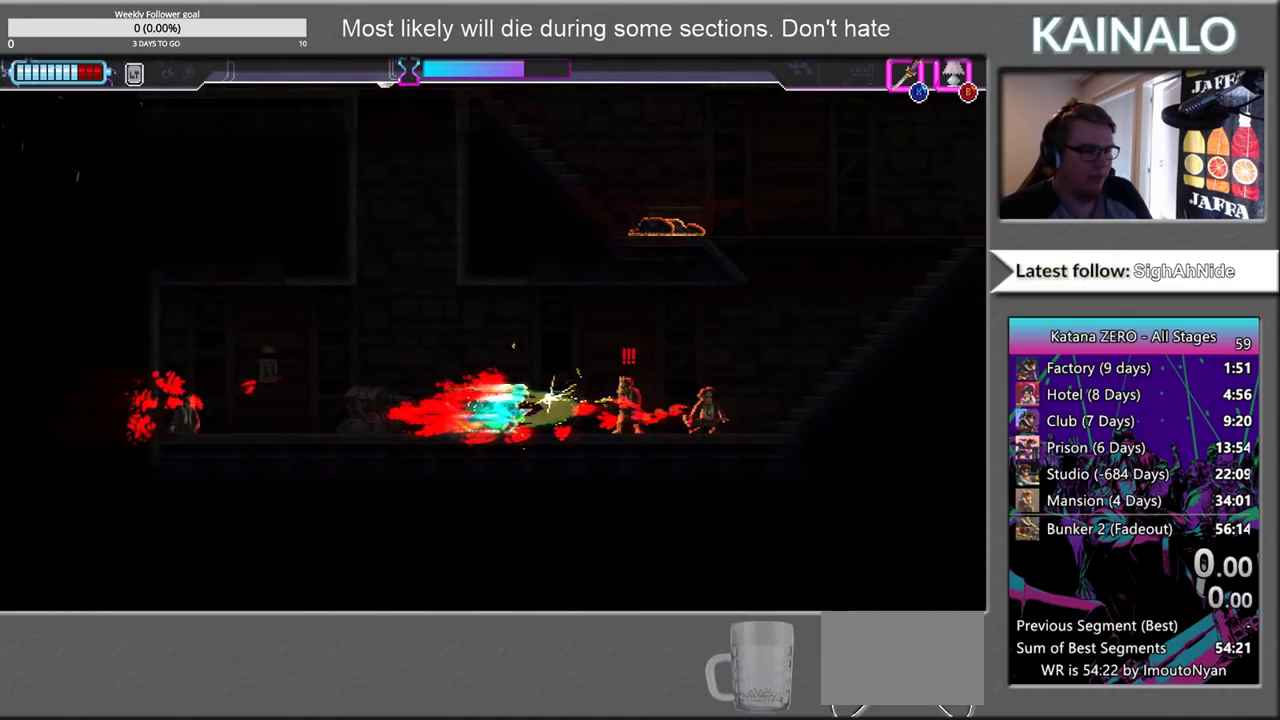
{"buttons": [], "left_stick": "center", "right_stick": "center", "events": [[150, "left_stick", "center"]]}
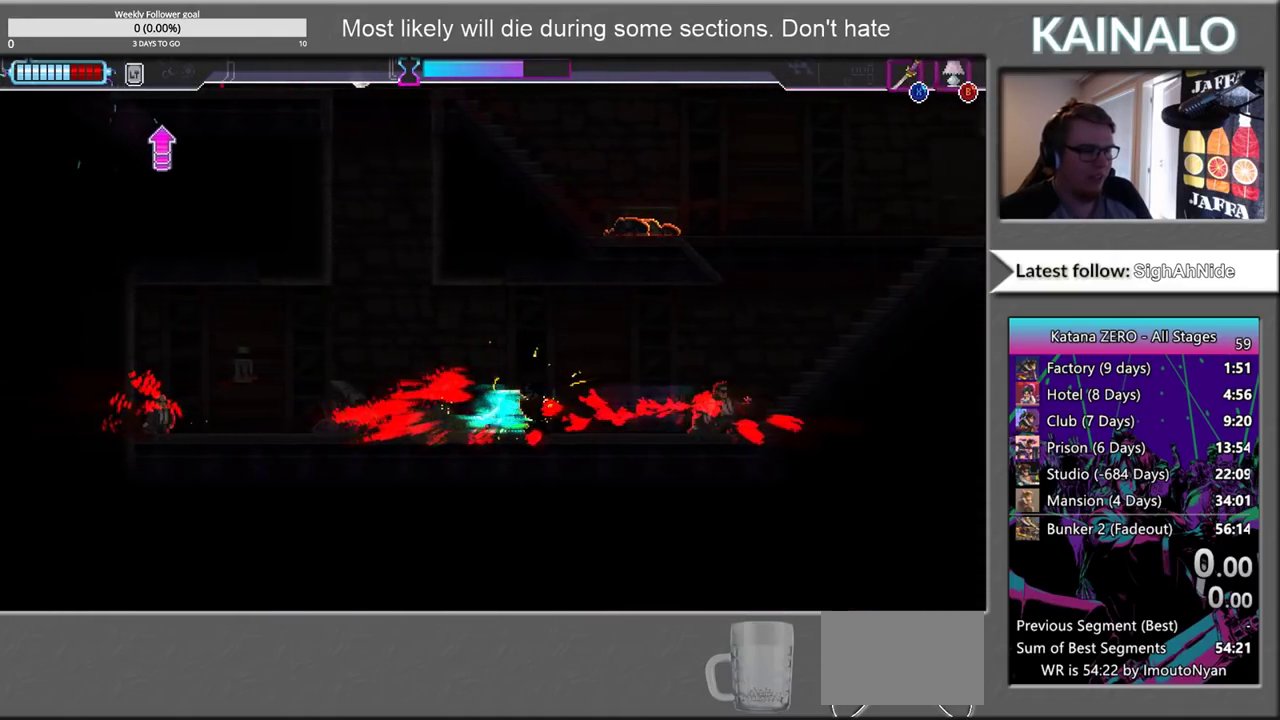
{"buttons": [], "left_stick": "center", "right_stick": "center", "events": []}
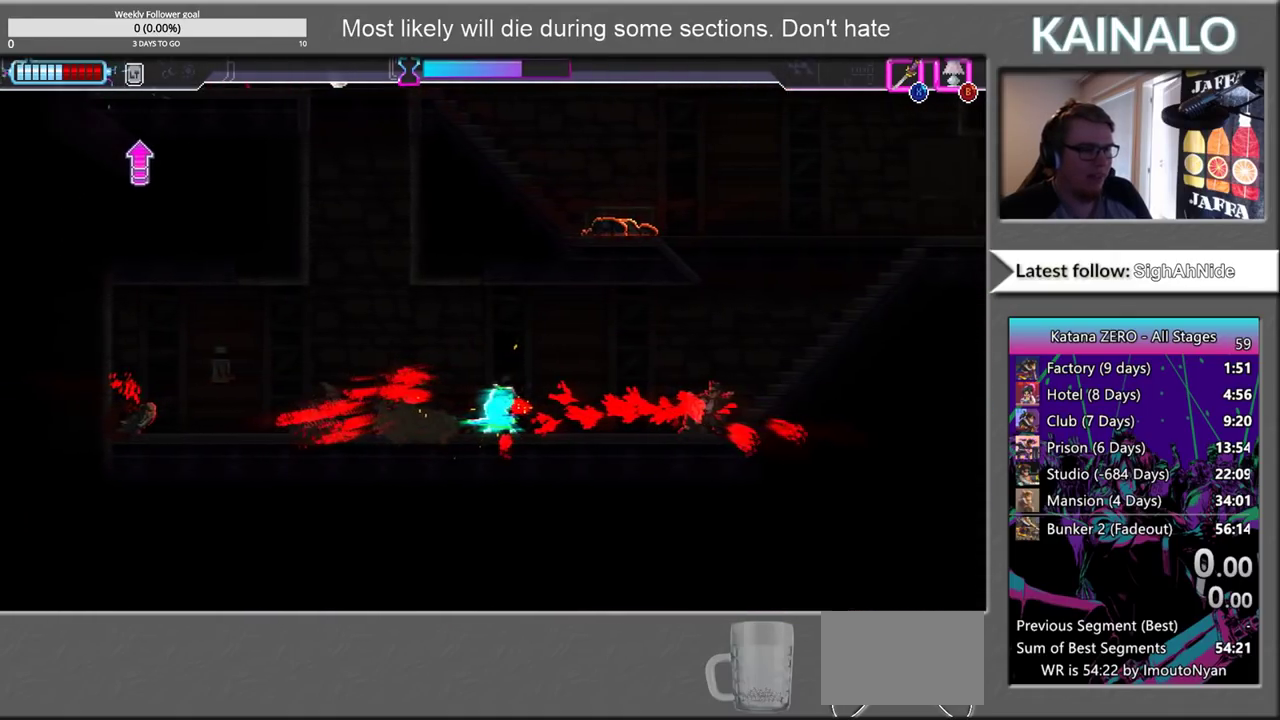
{"buttons": [], "left_stick": "center", "right_stick": "center", "events": []}
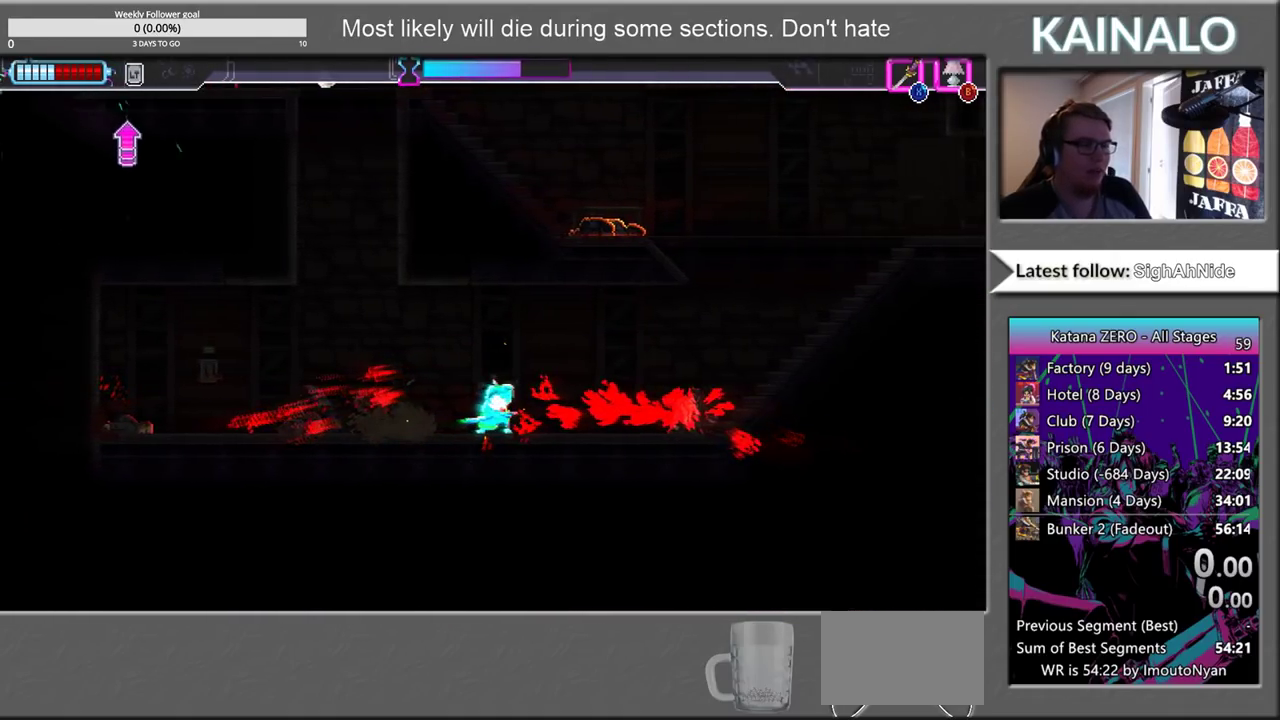
{"buttons": [], "left_stick": "center", "right_stick": "center", "events": []}
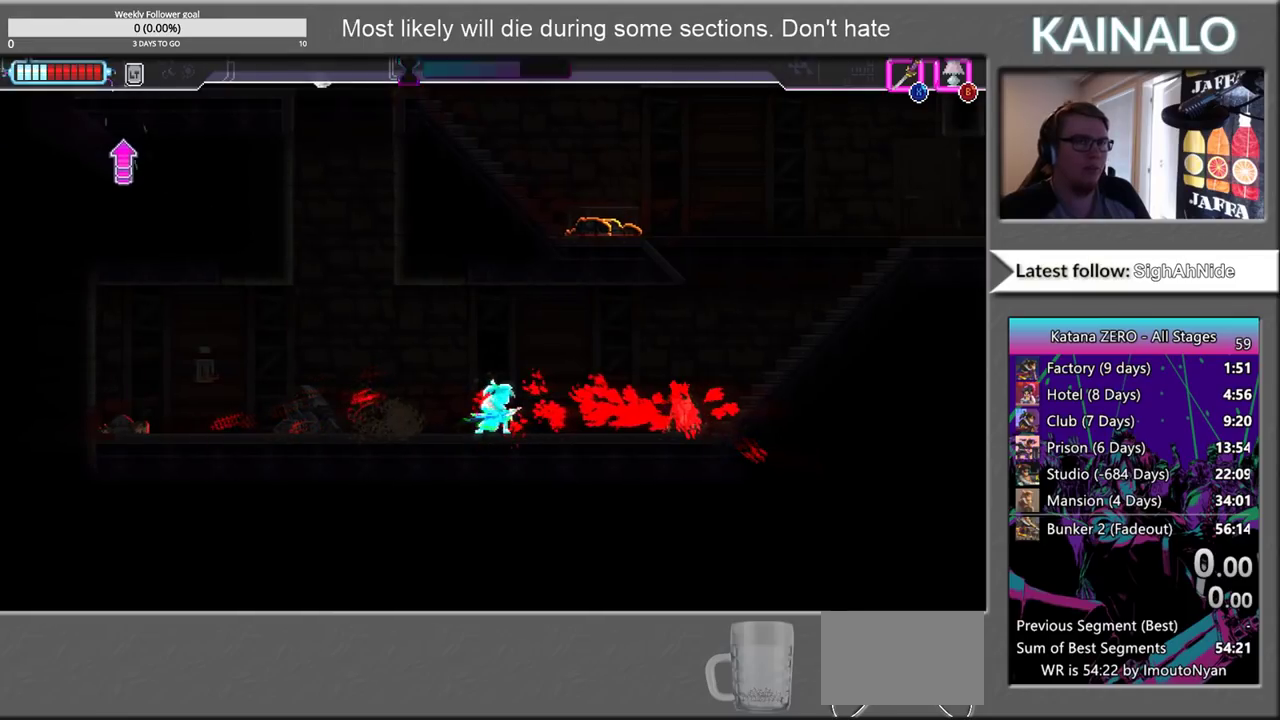
{"buttons": [], "left_stick": "center", "right_stick": "center", "events": []}
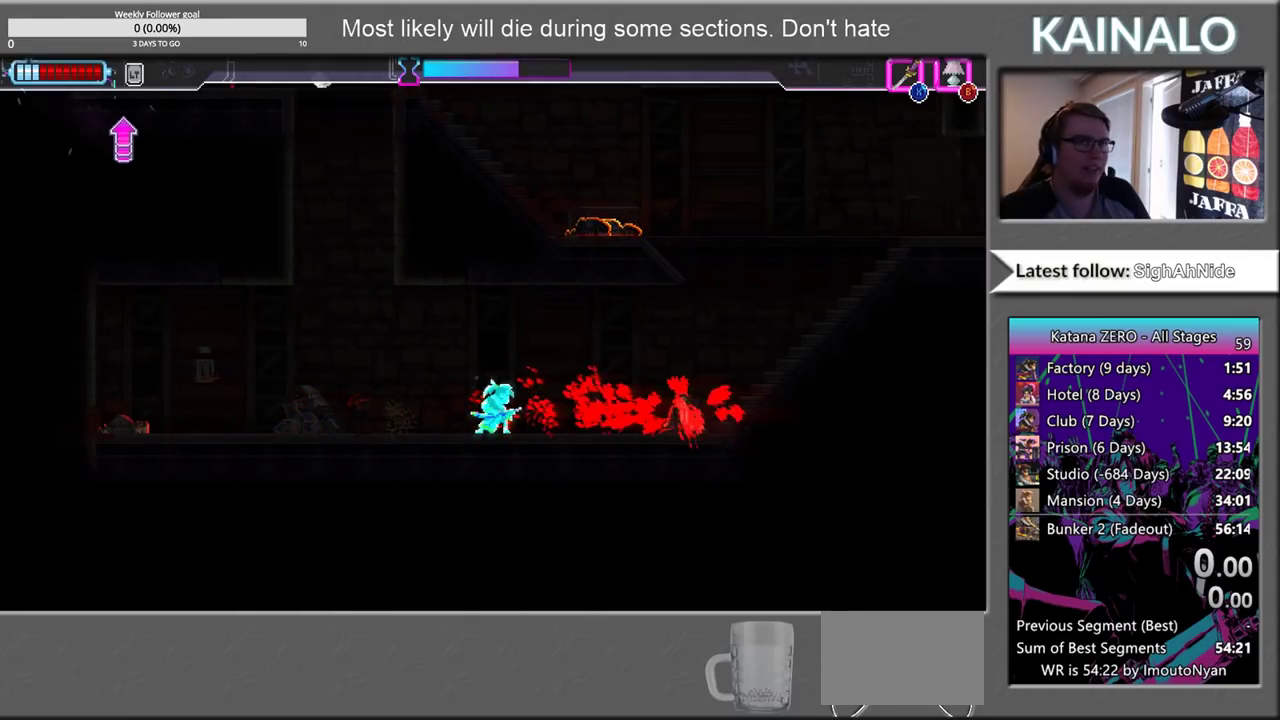
{"buttons": [], "left_stick": "left", "right_stick": "center", "events": [[200, "SELECT", "down"], [333, "SELECT", "up"], [417, "left_stick", "left"]]}
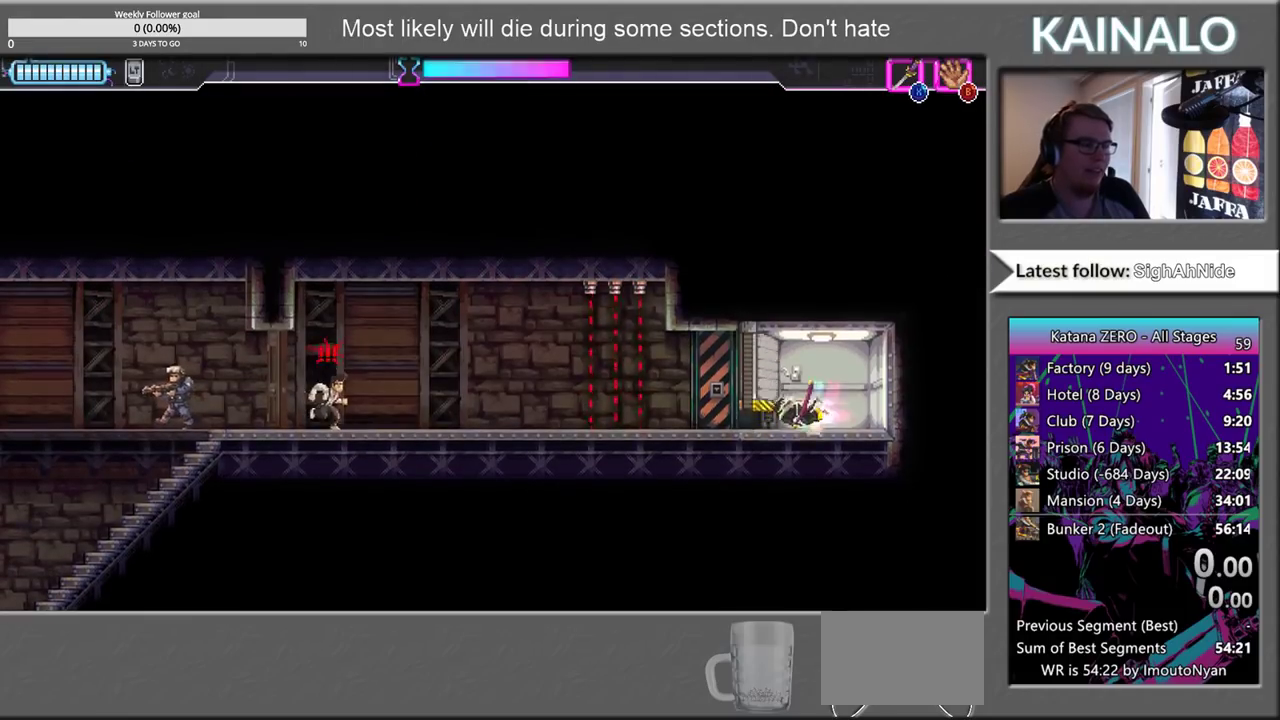
{"buttons": [], "left_stick": "left", "right_stick": "center", "events": []}
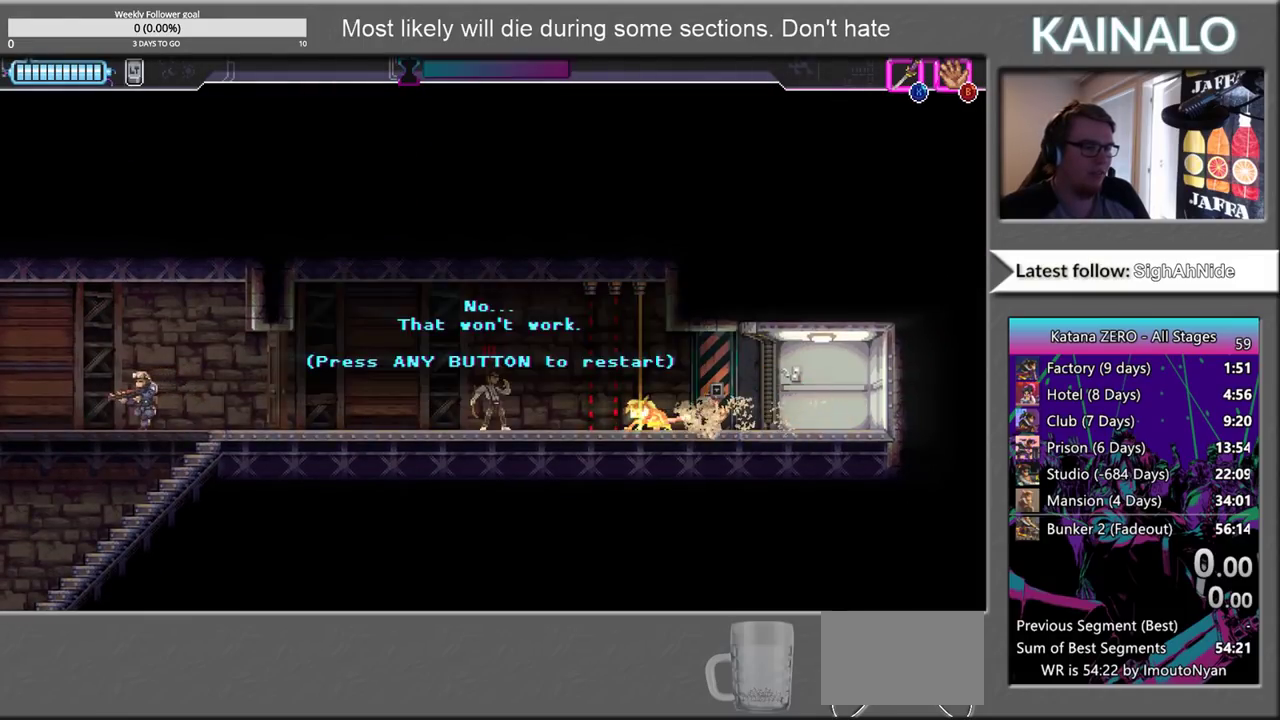
{"buttons": [], "left_stick": "left", "right_stick": "center", "events": [[100, "A", "down"], [217, "A", "up"]]}
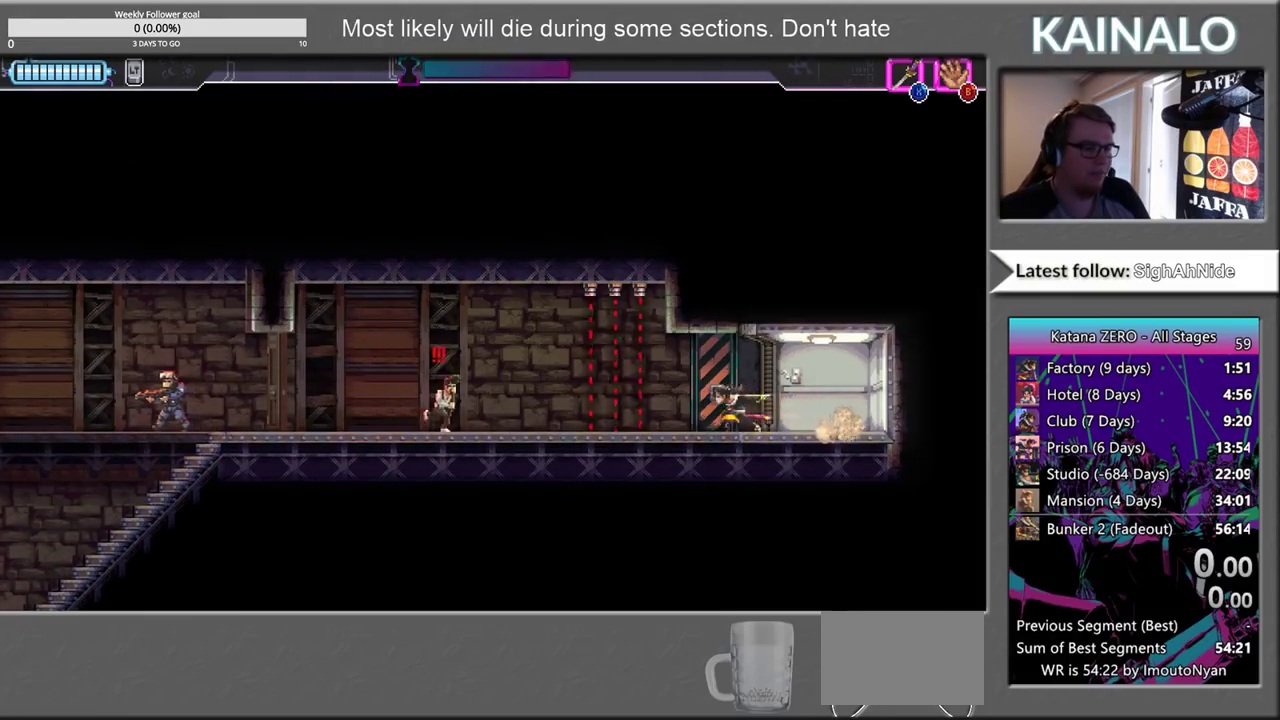
{"buttons": ["X"], "left_stick": "left", "right_stick": "center", "events": [[383, "X", "down"]]}
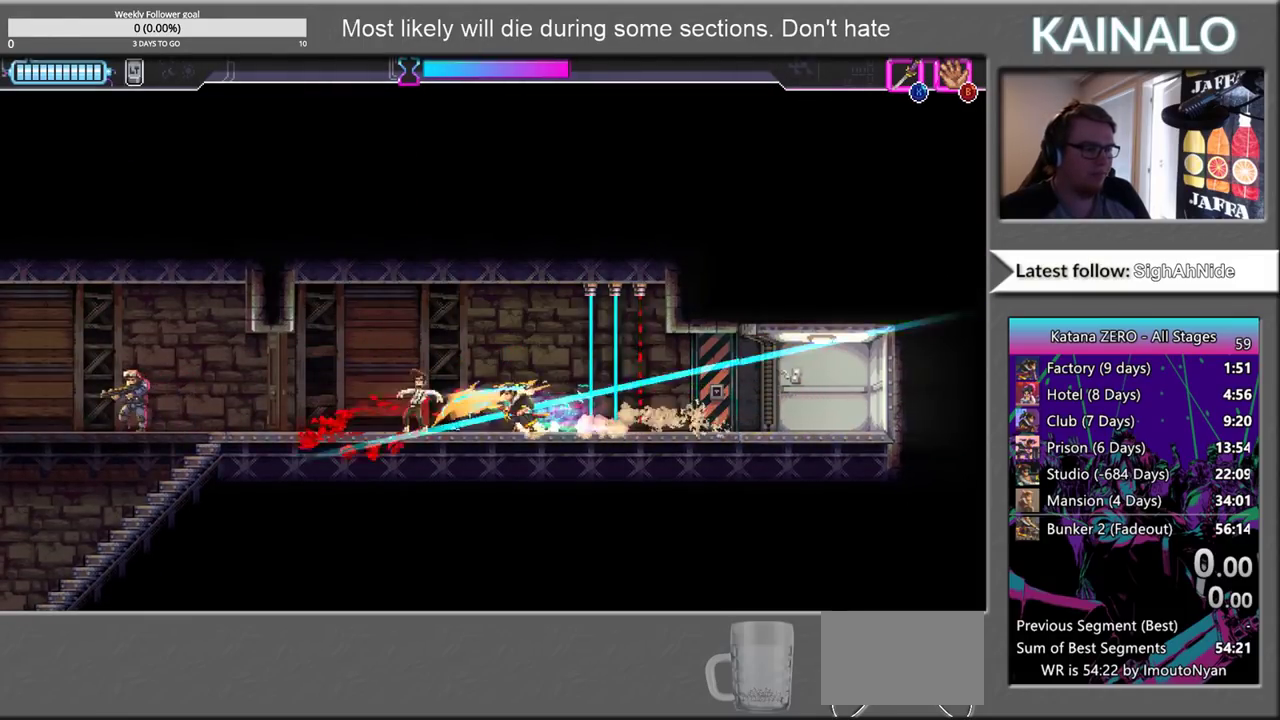
{"buttons": ["X"], "left_stick": "left", "right_stick": "center", "events": [[17, "X", "up"], [450, "X", "down"]]}
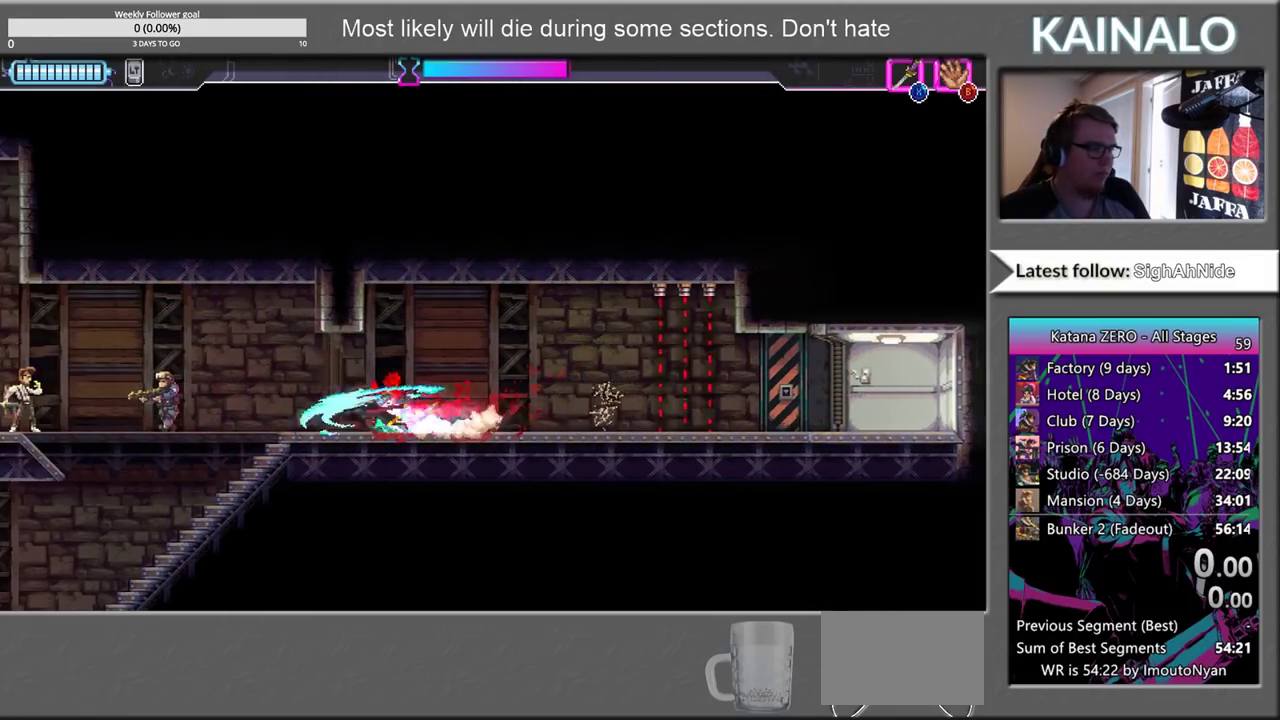
{"buttons": ["X"], "left_stick": "left", "right_stick": "center", "events": [[83, "X", "up"], [417, "X", "down"]]}
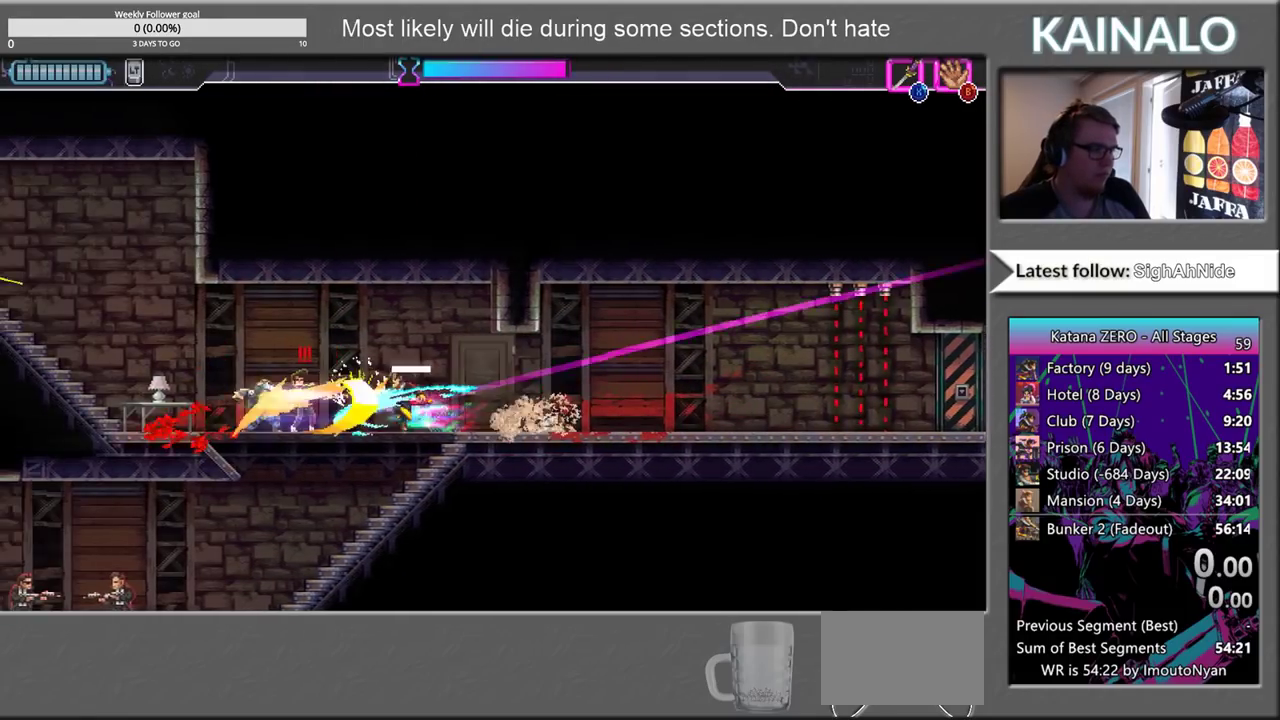
{"buttons": ["X"], "left_stick": "left", "right_stick": "center", "events": [[50, "X", "up"], [433, "X", "down"]]}
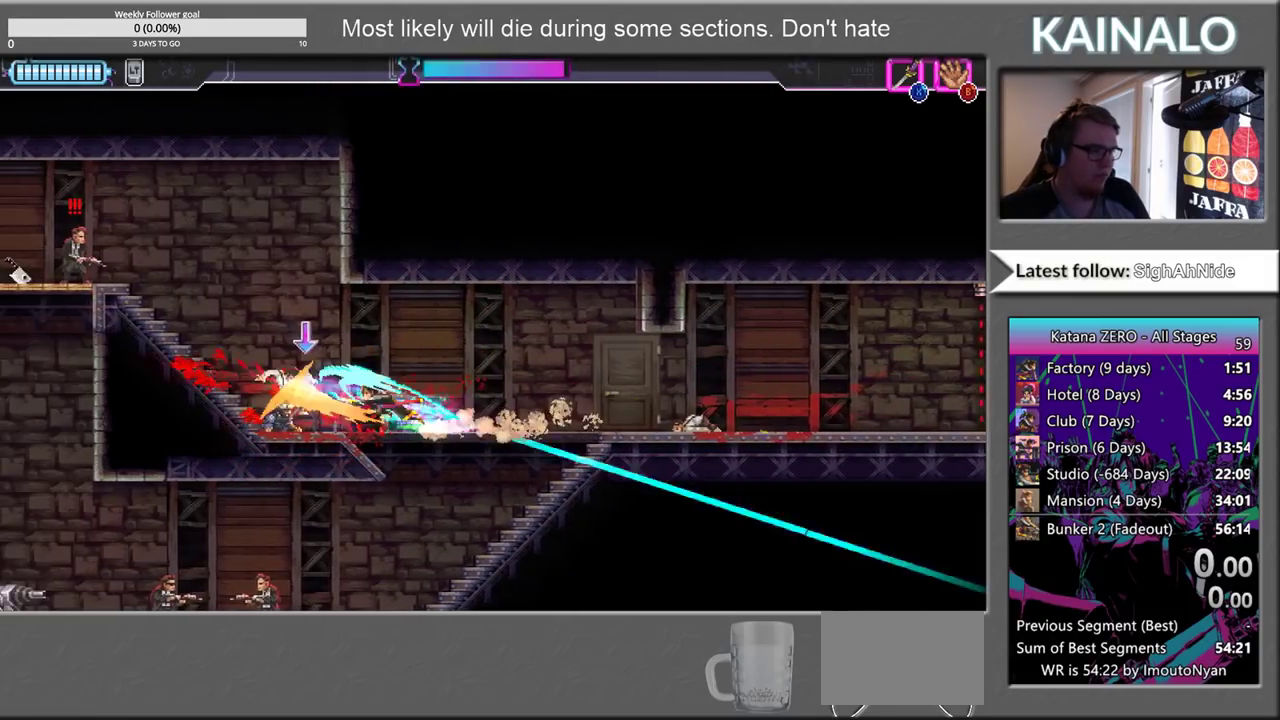
{"buttons": [], "left_stick": "up-left", "right_stick": "center", "events": [[50, "X", "up"], [217, "left_stick", "up-left"]]}
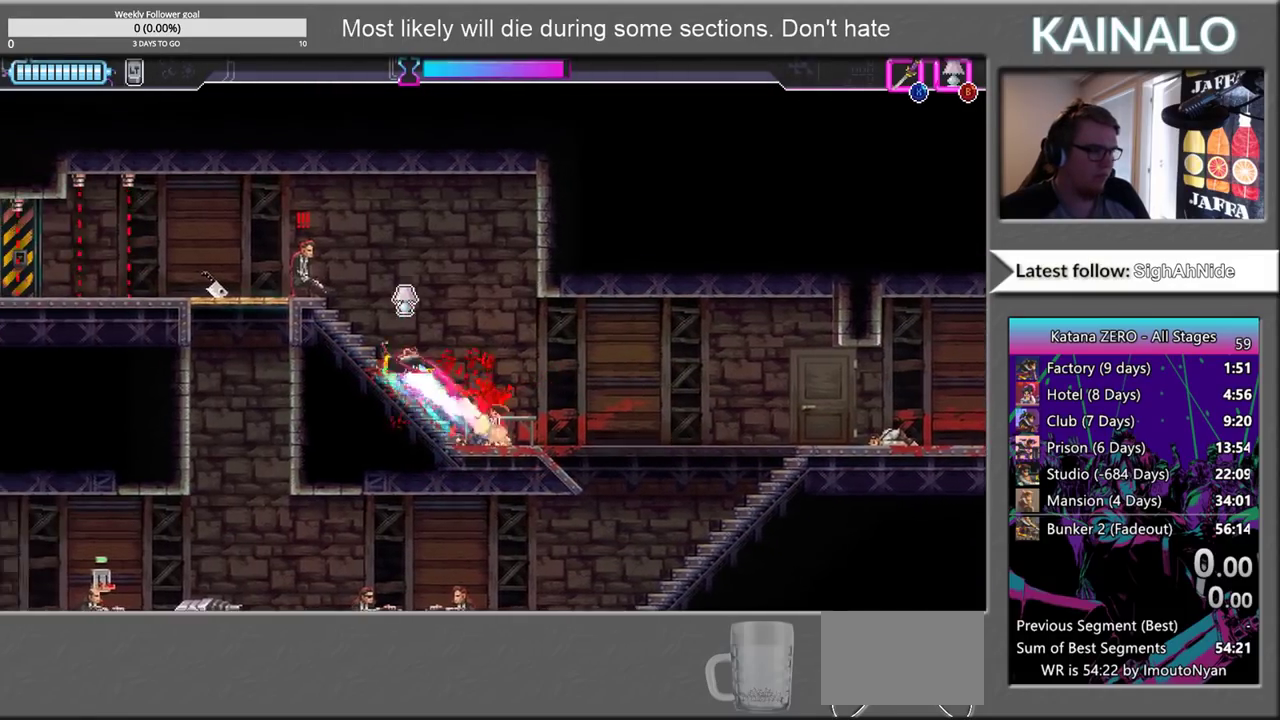
{"buttons": [], "left_stick": "down", "right_stick": "center", "events": [[117, "X", "down"], [200, "X", "up"], [350, "left_stick", "left"], [467, "left_stick", "down"]]}
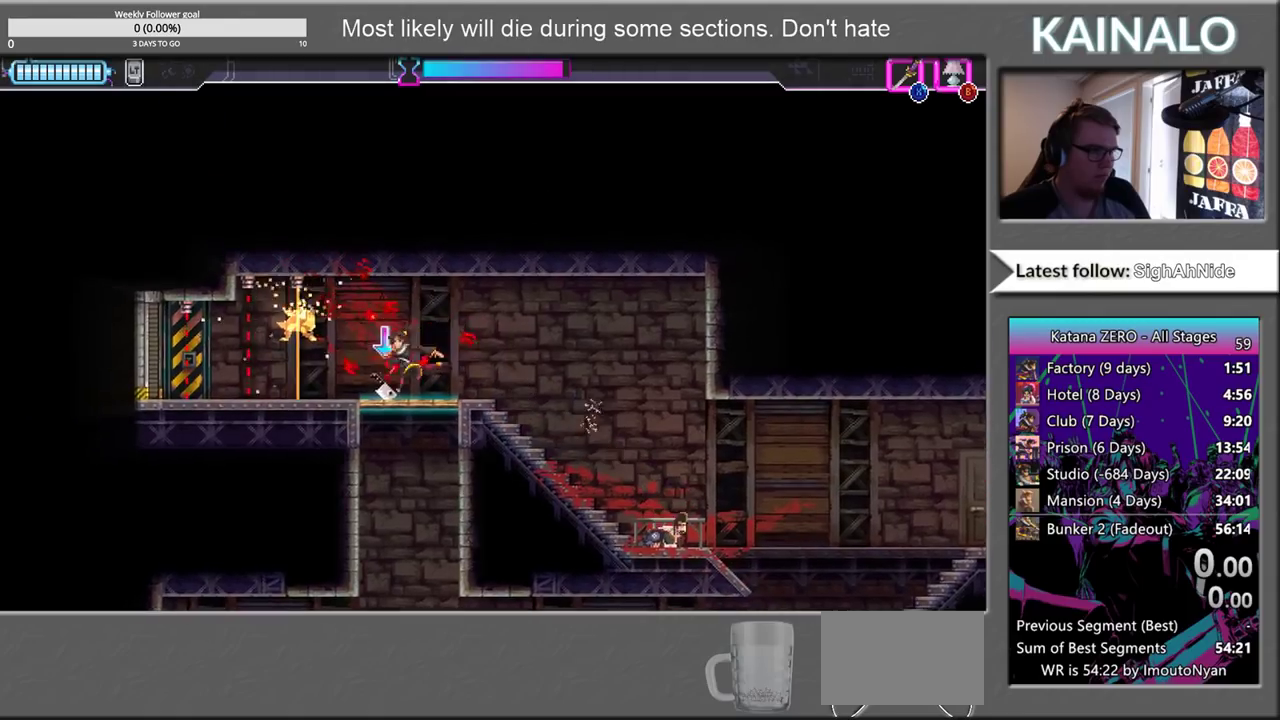
{"buttons": [], "left_stick": "left", "right_stick": "center", "events": [[33, "X", "down"], [150, "X", "up"], [283, "left_stick", "down-left"], [483, "left_stick", "left"]]}
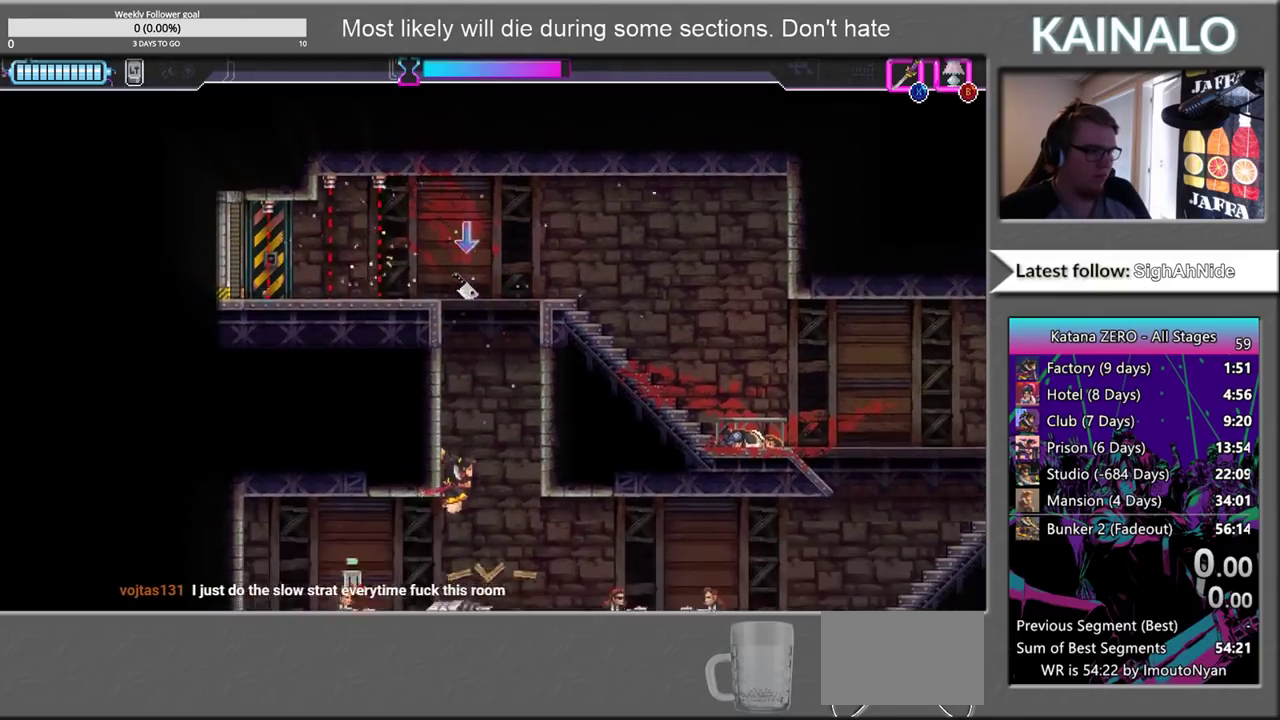
{"buttons": [], "left_stick": "down-left", "right_stick": "center", "events": [[117, "X", "down"], [133, "left_stick", "down-left"], [300, "X", "up"]]}
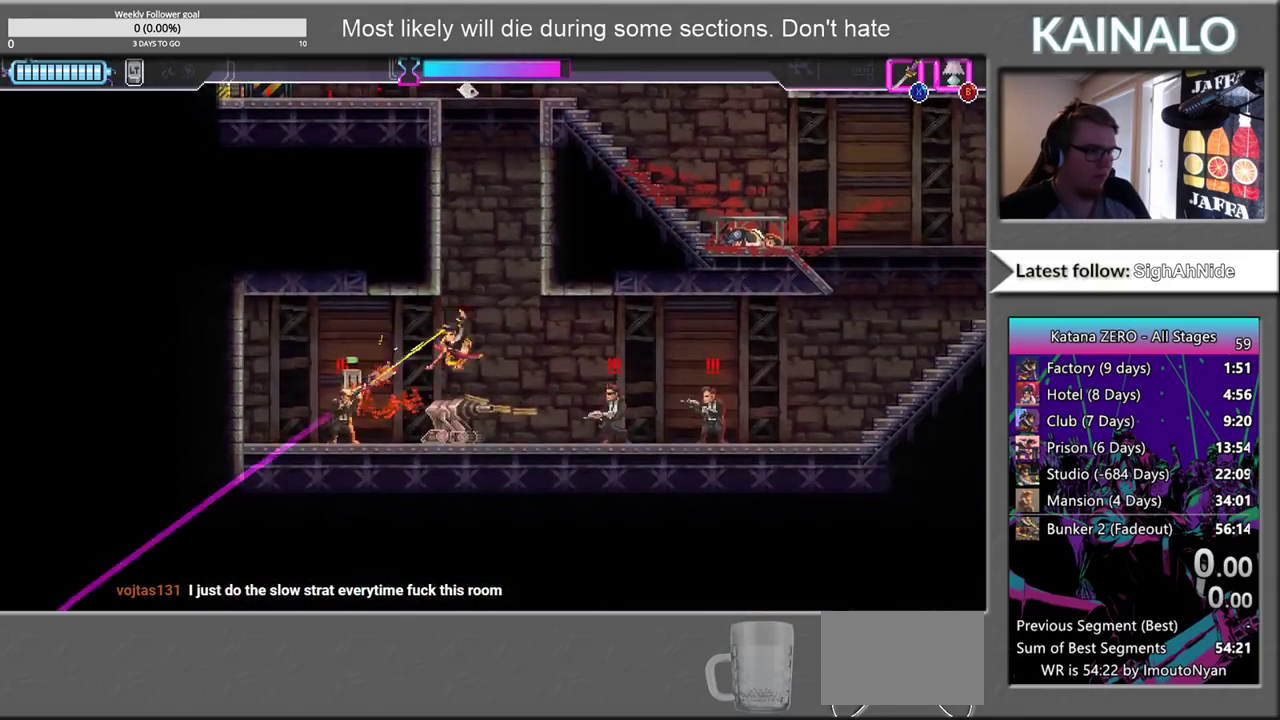
{"buttons": [], "left_stick": "center", "right_stick": "center", "events": [[83, "left_stick", "left"], [133, "X", "down"], [217, "X", "up"], [250, "left_stick", "right"], [383, "left_stick", "center"]]}
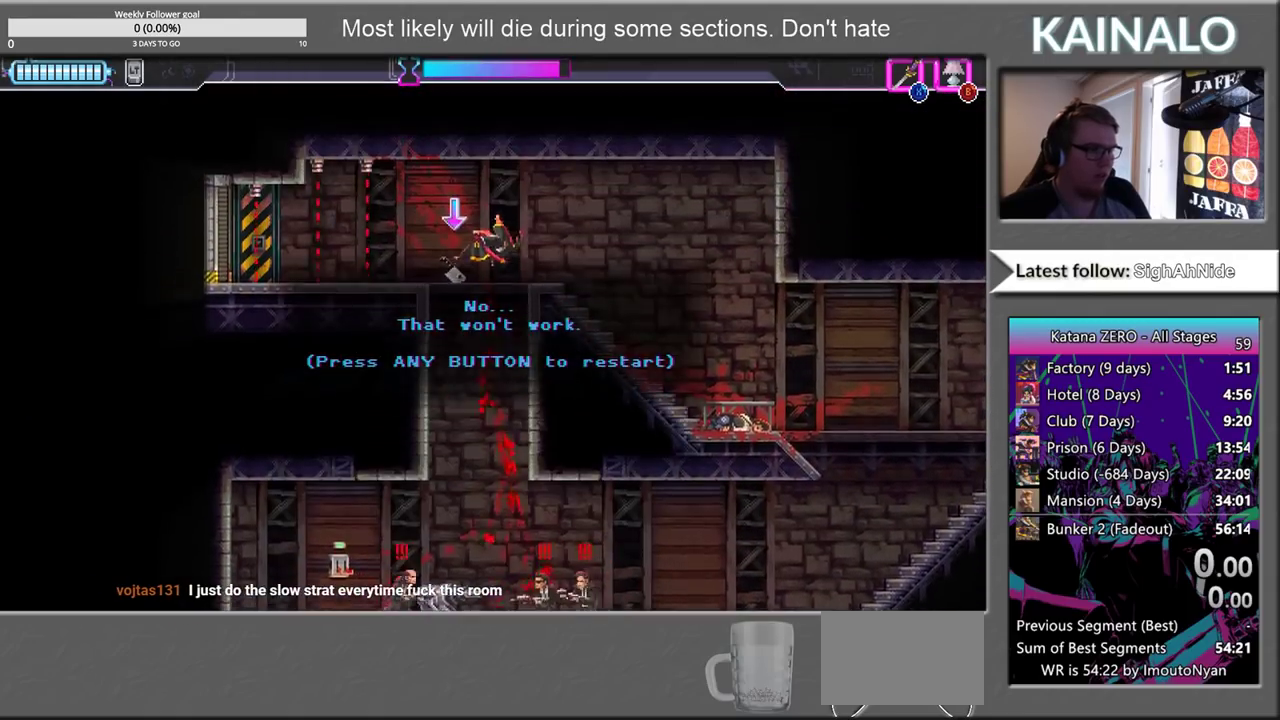
{"buttons": [], "left_stick": "left", "right_stick": "center", "events": [[50, "left_stick", "left"]]}